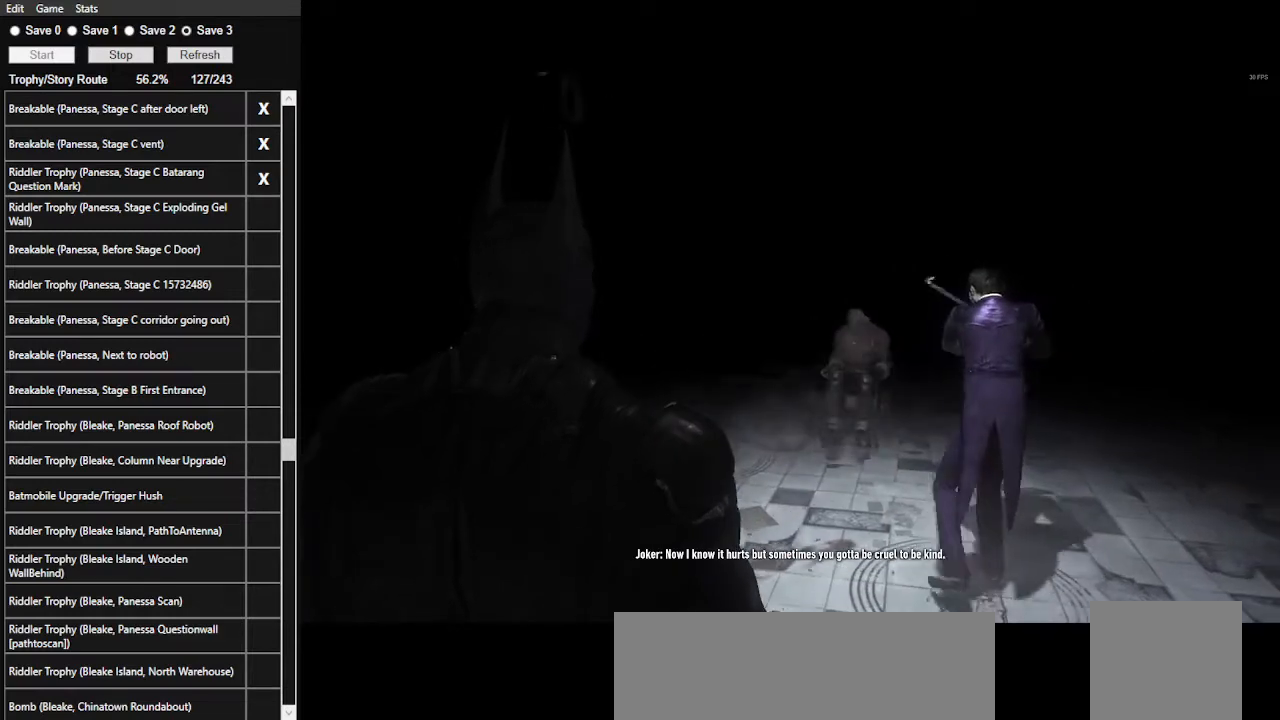
Gameplay with keyboard and mouse; each line is a JSON object with the keys and mouse buttons held at the frame after it. "events" lists presses ("down") and releases ("up") of ".", "/", "0", "1", "2", "3", "4", "5", "6", "7", "8", "9", "a", "alt_l", "alt_r", "b", "backslash", "backspace", "c", "caps_lock", "comma", "ctrl_l", "ctrl_r", "d", "e", "equals", "f", "g", "h", "i", "j", "k", "l", "lbracket", "m", "minus", "n", "o", "p", "q", "quote", "r", "rbracket", "return", "s", "semicolon", "shift_l", "shift_r", "space", "super", "t", "tab", "tilde", "u", "v", "w", "x", "y", "z", "mouse_left", "mouse_wheel" and "mouse_right" between this image and that frame as [ms after this image, input, new state], when the widget could be followed in between. "mouse_left", "mouse_wheel", "mouse_right" = the "left", "wheel", "right" buttons of the "mouse" list. No other keys are recorded. "wheel" means that the mouse wheel is clicked or scrolled. "mouse_move" is the direction in which the mouse moves at that frame (one of eight, or "still"), when it could be read.
{"keys": ["a", "s"], "mouse": [], "mouse_move": "left", "events": [[367, "s", "down"], [467, "a", "down"]]}
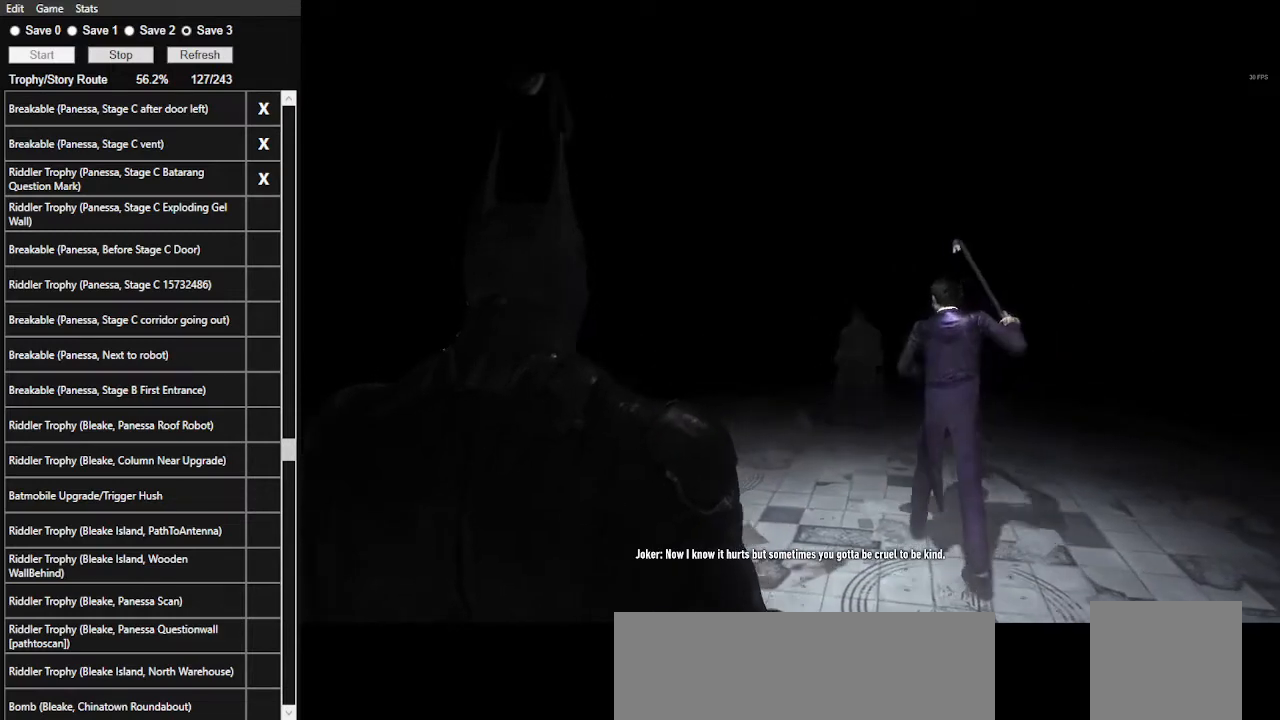
{"keys": ["s"], "mouse": [], "mouse_move": "still", "events": [[234, "a", "up"]]}
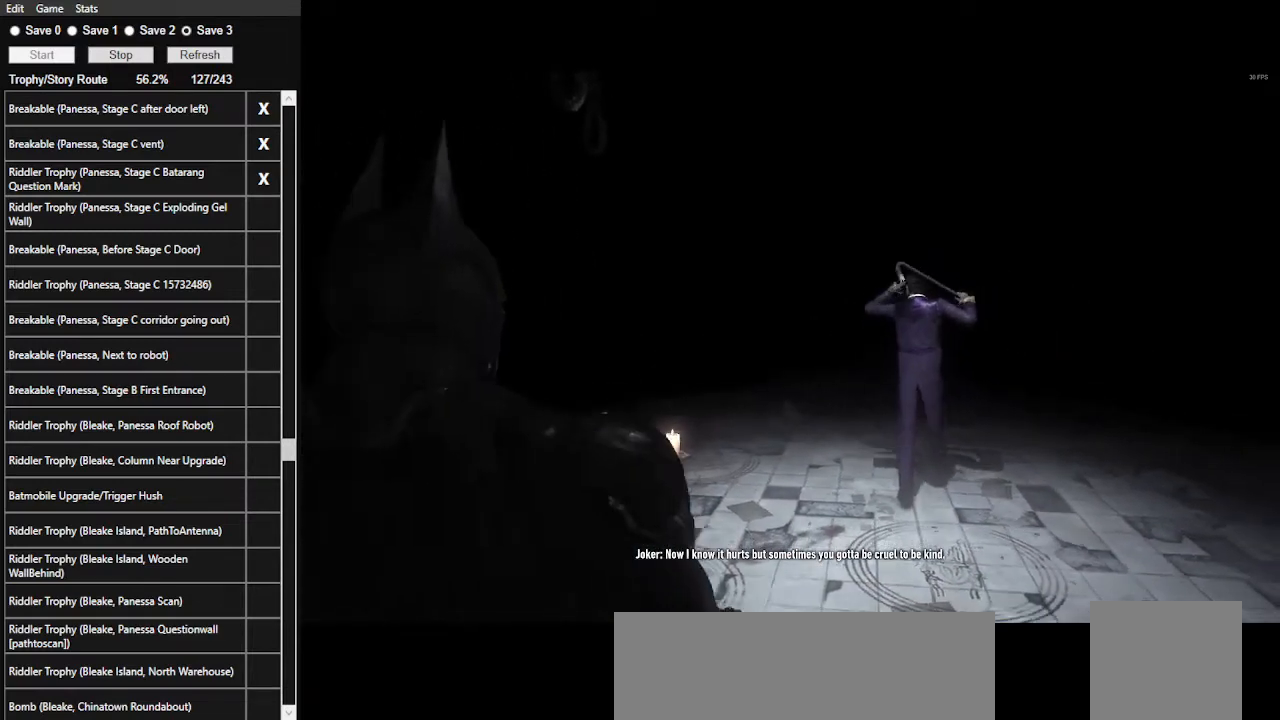
{"keys": ["d"], "mouse": [], "mouse_move": "still", "events": [[134, "s", "up"], [500, "d", "down"]]}
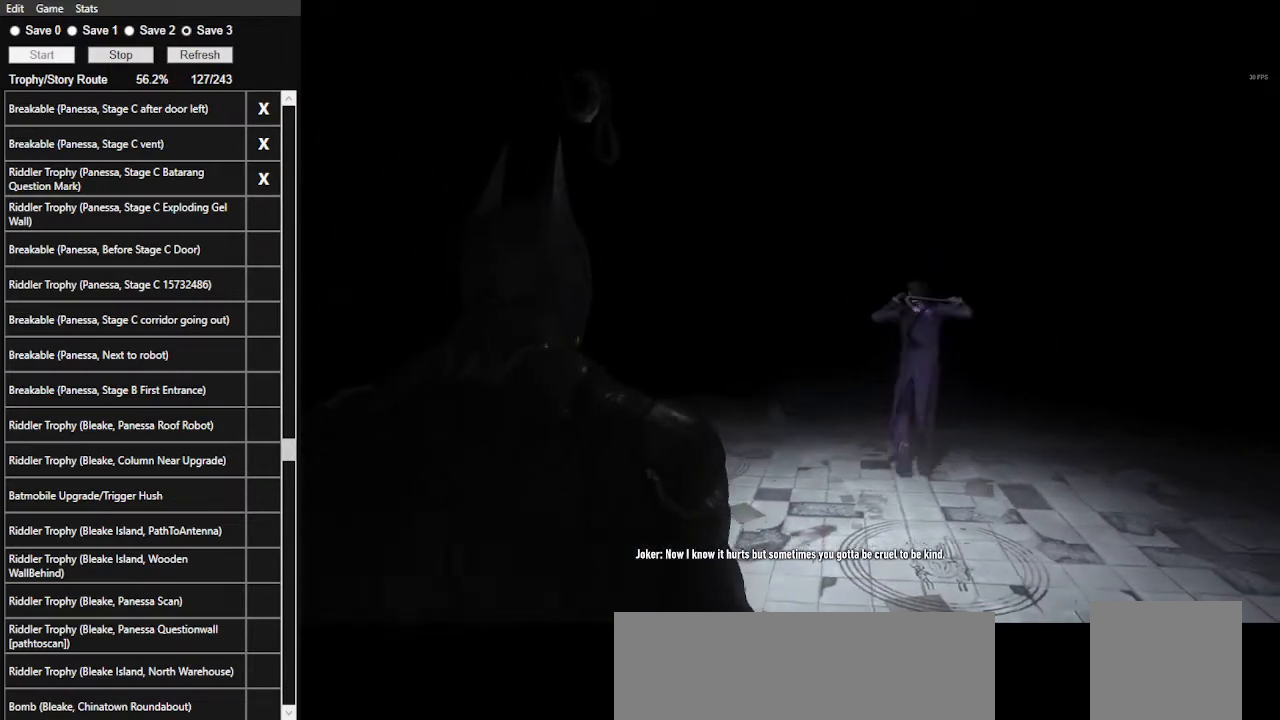
{"keys": [], "mouse": [], "mouse_move": "still", "events": [[100, "d", "up"]]}
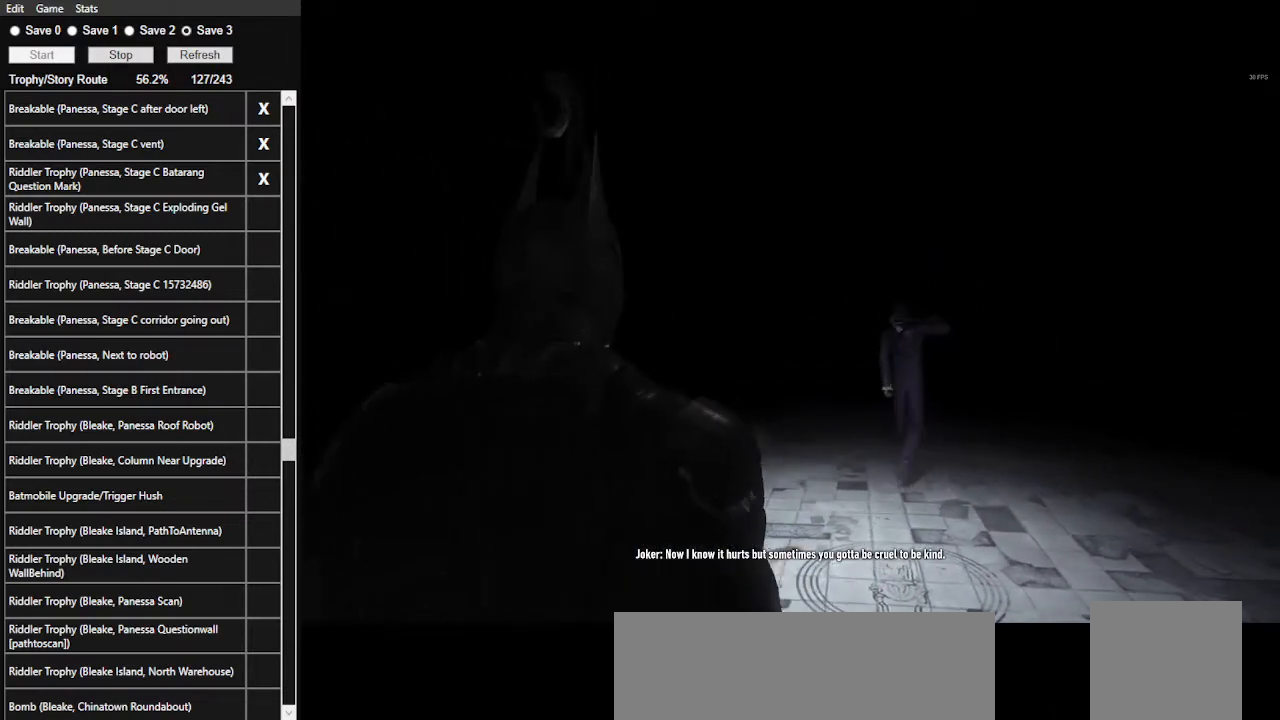
{"keys": [], "mouse": [], "mouse_move": "still", "events": []}
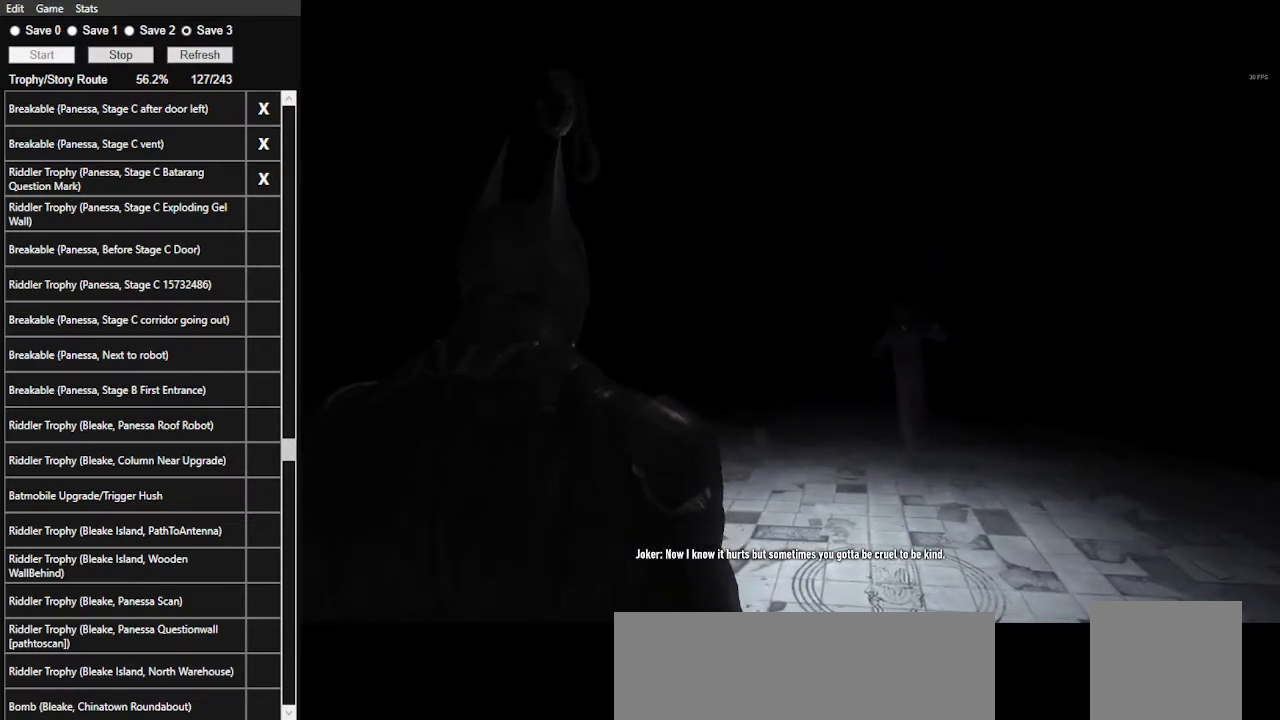
{"keys": [], "mouse": [], "mouse_move": "still", "events": []}
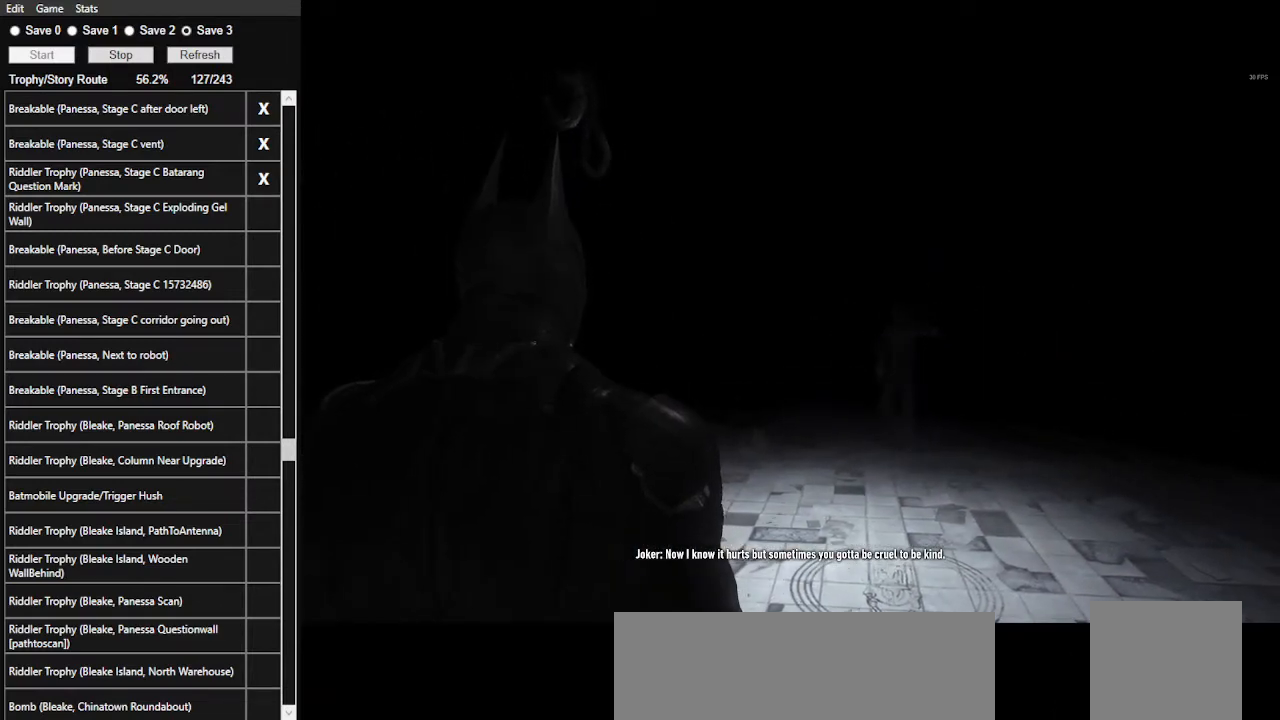
{"keys": [], "mouse": [], "mouse_move": "still", "events": []}
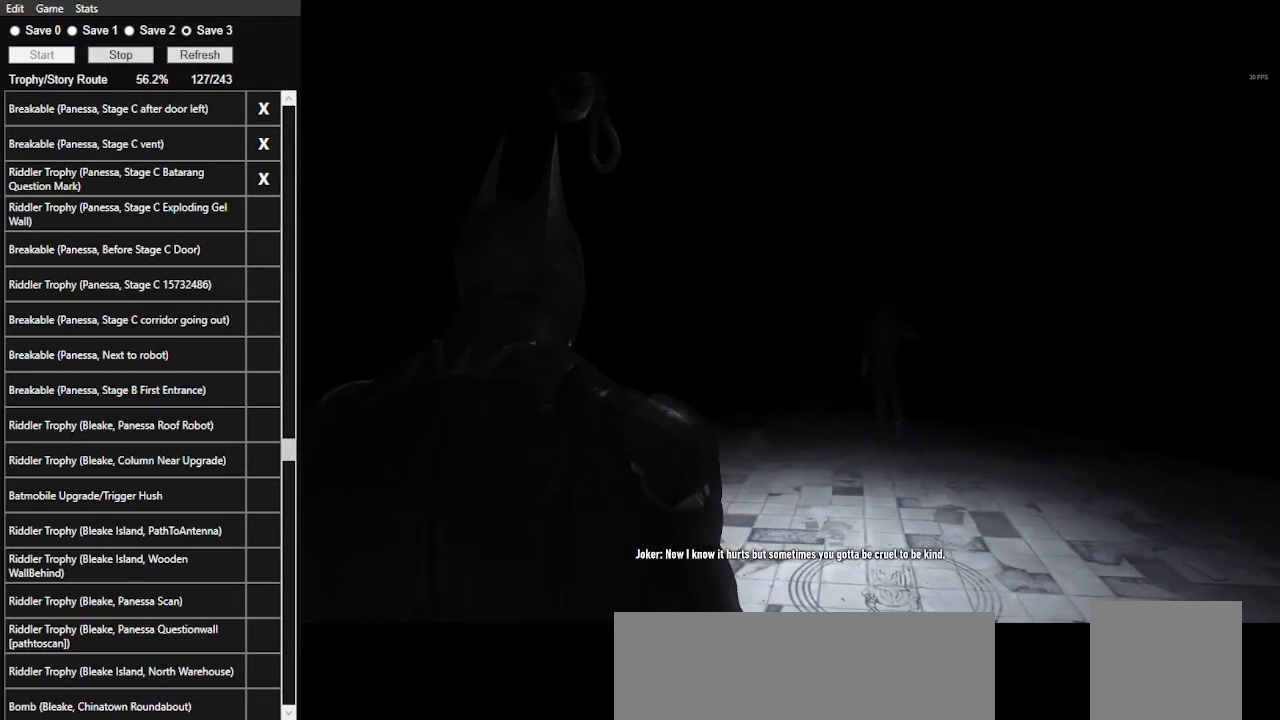
{"keys": [], "mouse": [], "mouse_move": "still", "events": []}
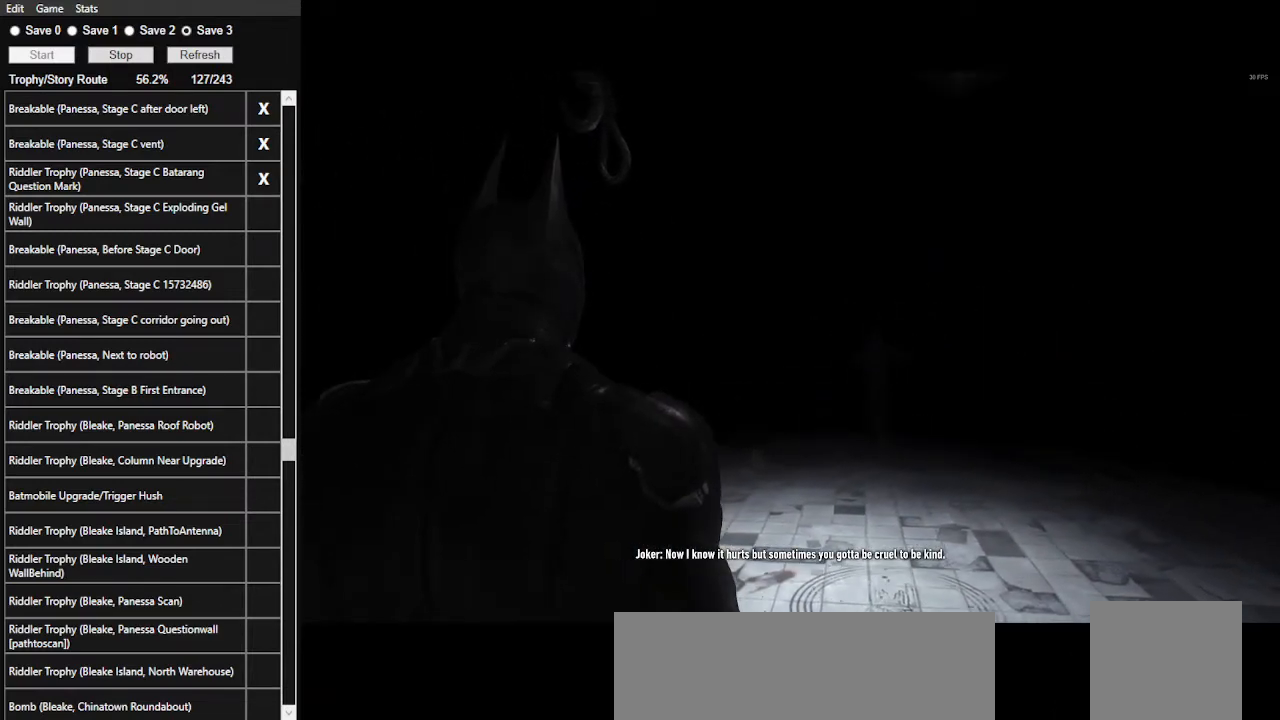
{"keys": ["s", "space"], "mouse": [], "mouse_move": "still", "events": [[167, "space", "down"], [200, "s", "down"]]}
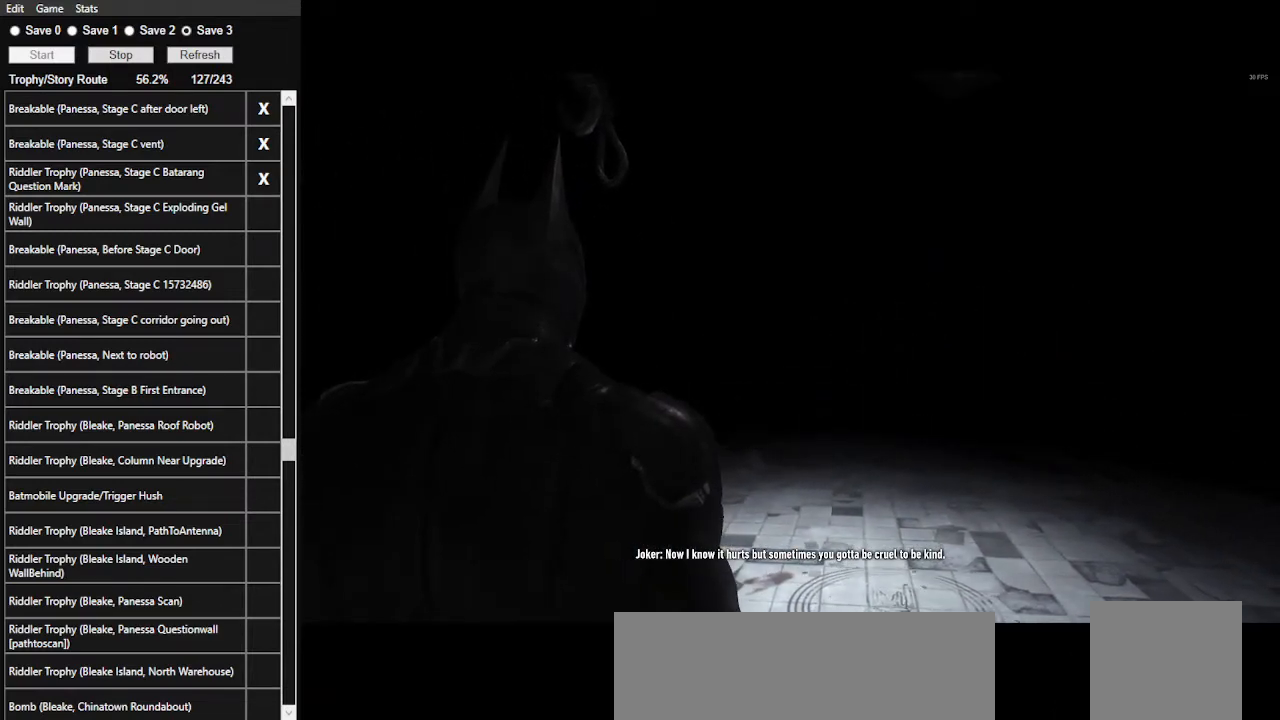
{"keys": ["a", "s", "space"], "mouse": [], "mouse_move": "still", "events": [[367, "a", "down"]]}
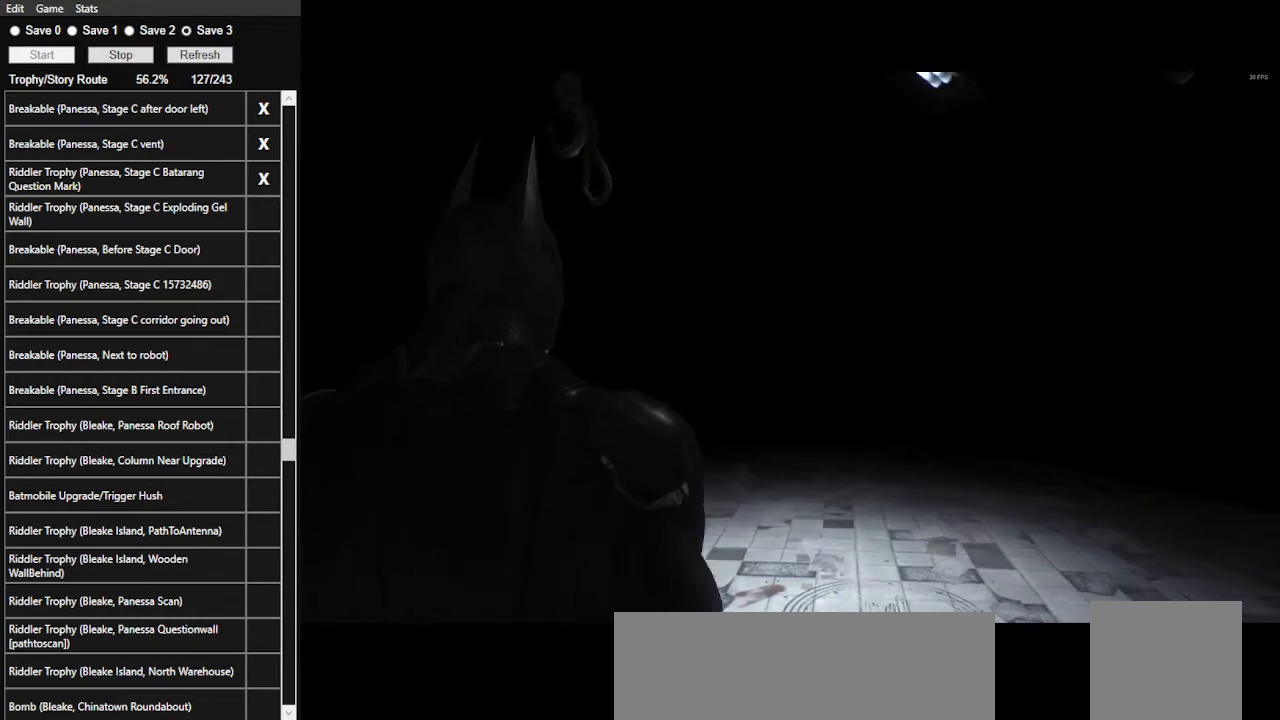
{"keys": ["s", "space"], "mouse": [], "mouse_move": "still", "events": [[67, "a", "up"], [234, "d", "down"], [434, "d", "up"]]}
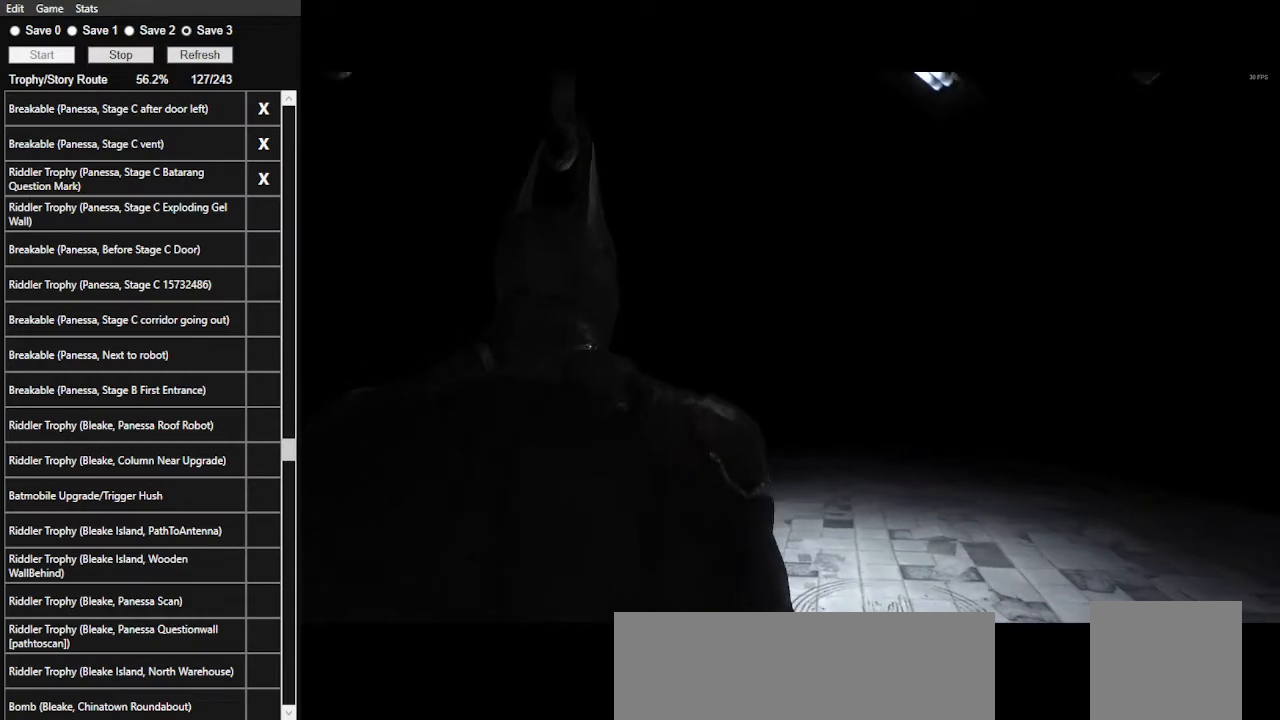
{"keys": ["s", "space"], "mouse": [], "mouse_move": "still", "events": [[367, "a", "down"], [500, "a", "up"]]}
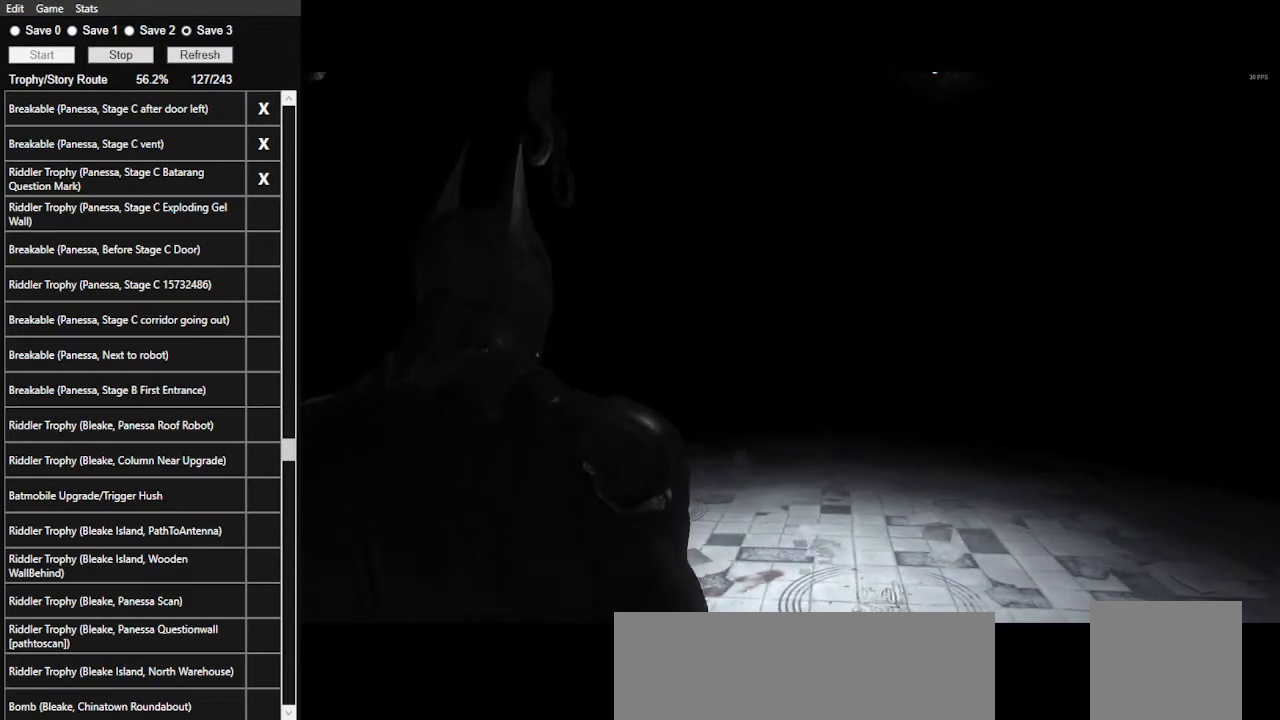
{"keys": ["s", "space"], "mouse": [], "mouse_move": "still", "events": [[200, "d", "down"], [367, "d", "up"]]}
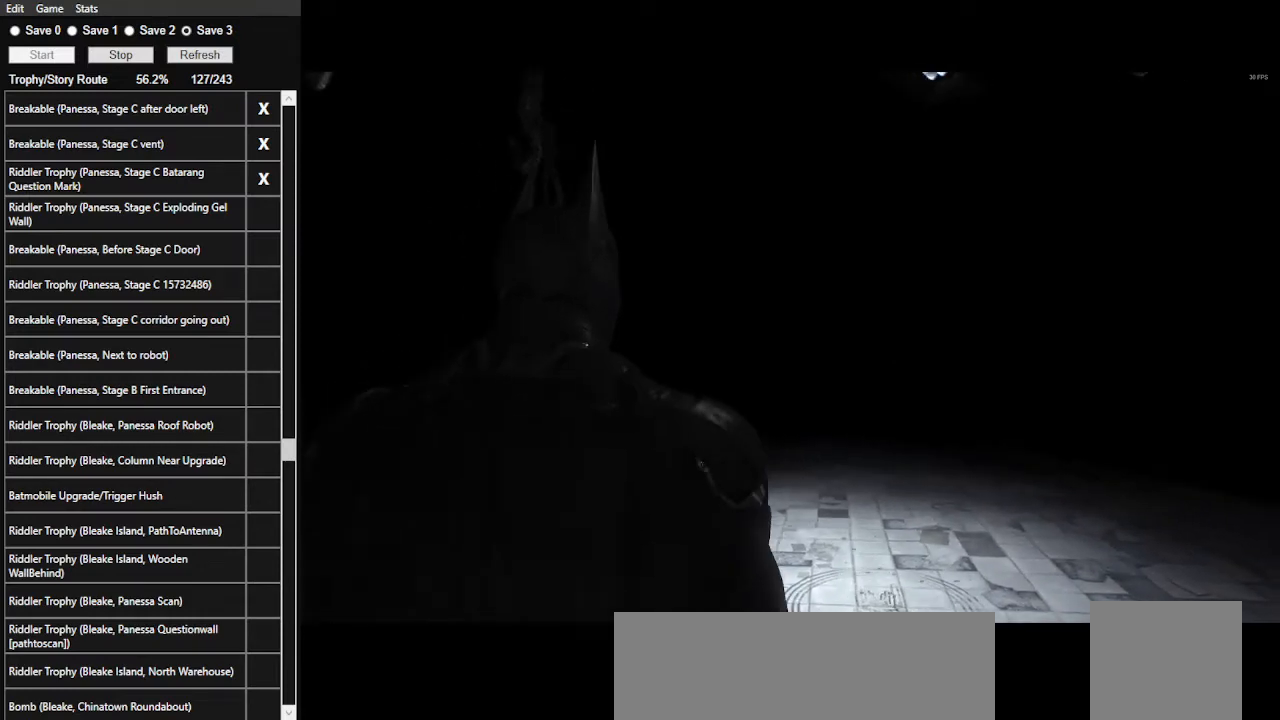
{"keys": ["s", "space"], "mouse": [], "mouse_move": "still", "events": [[167, "a", "down"], [400, "a", "up"]]}
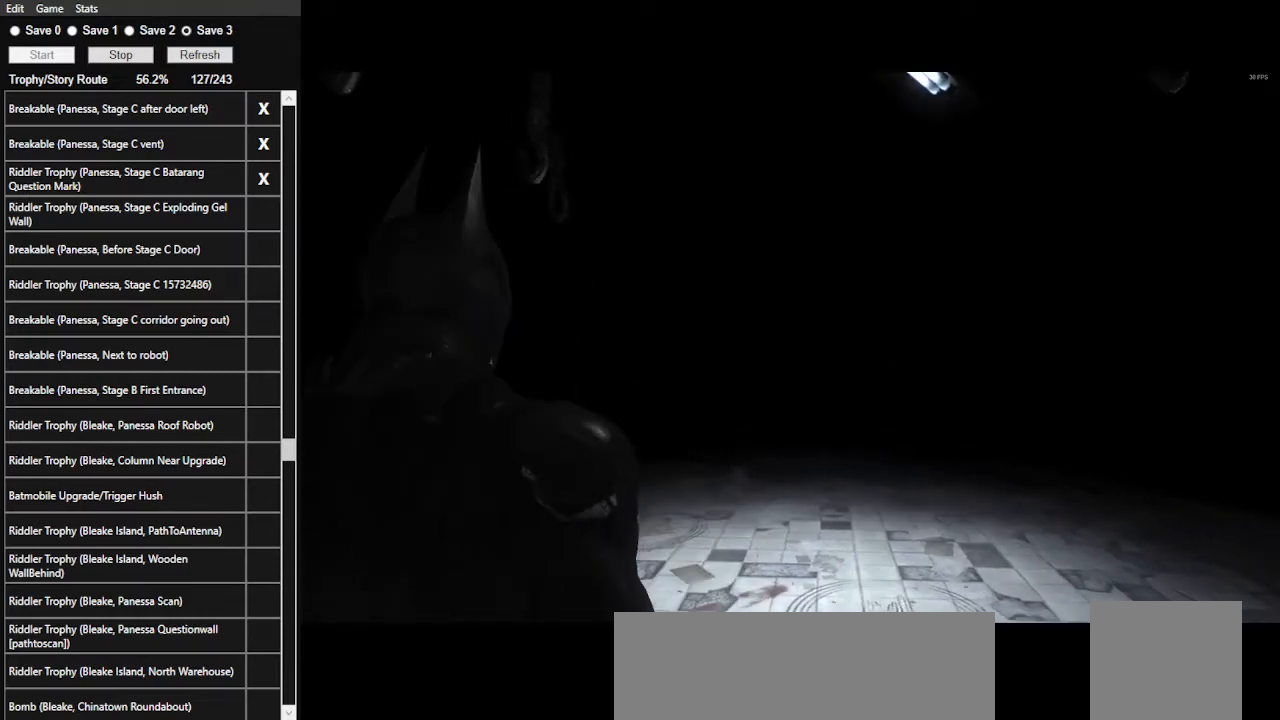
{"keys": ["a", "s", "space"], "mouse": [], "mouse_move": "still", "events": [[34, "d", "down"], [267, "d", "up"], [500, "a", "down"]]}
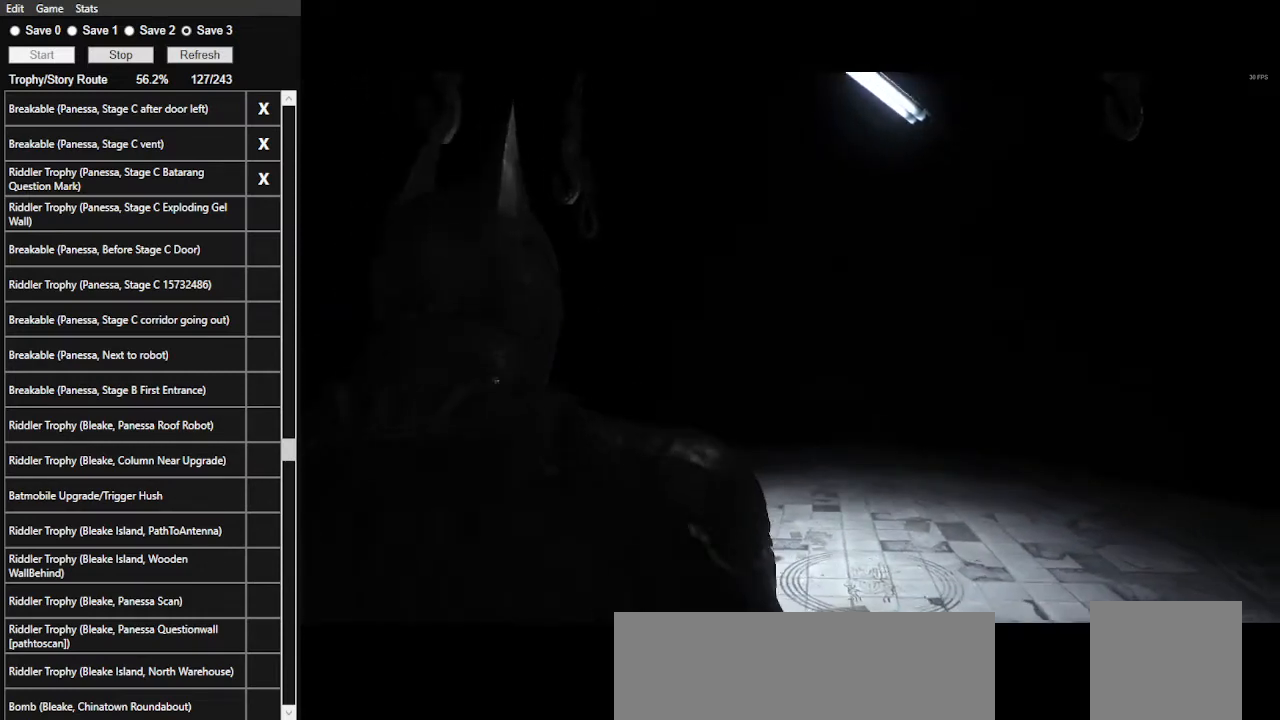
{"keys": ["space", "w"], "mouse": [], "mouse_move": "left", "events": [[200, "s", "up"], [267, "w", "down"], [367, "a", "up"]]}
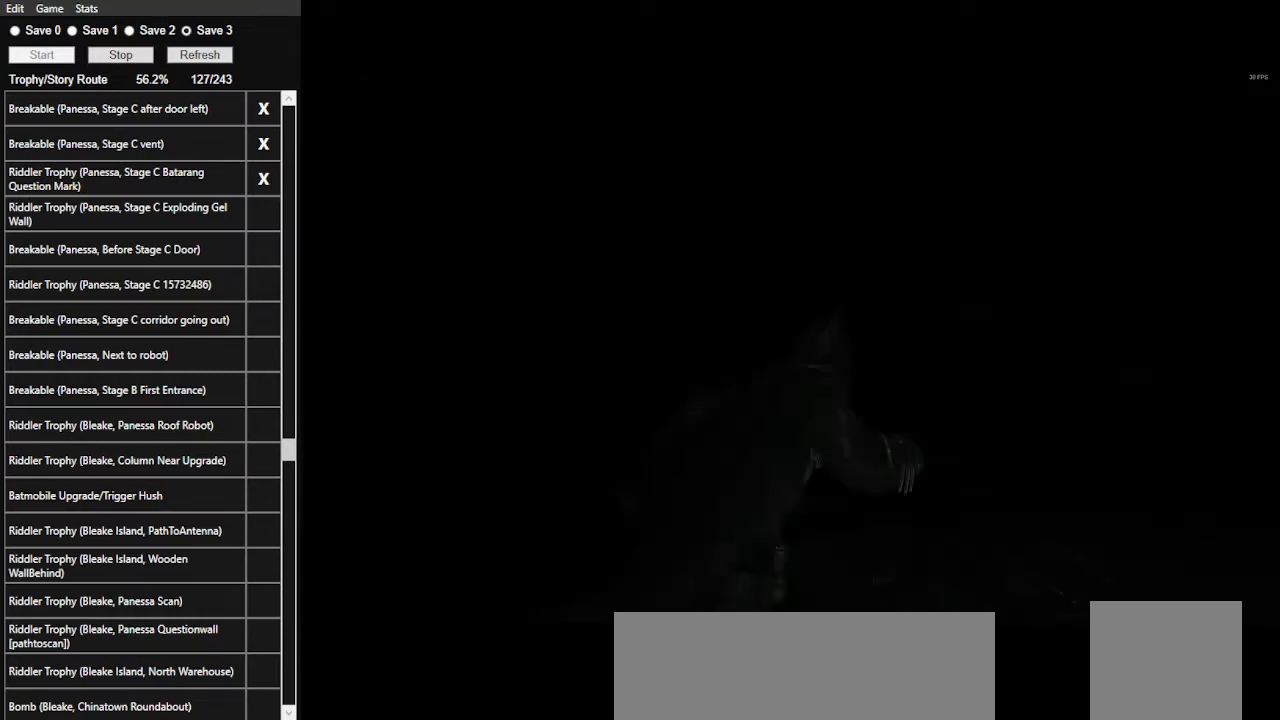
{"keys": ["space", "w"], "mouse": [], "mouse_move": "still", "events": []}
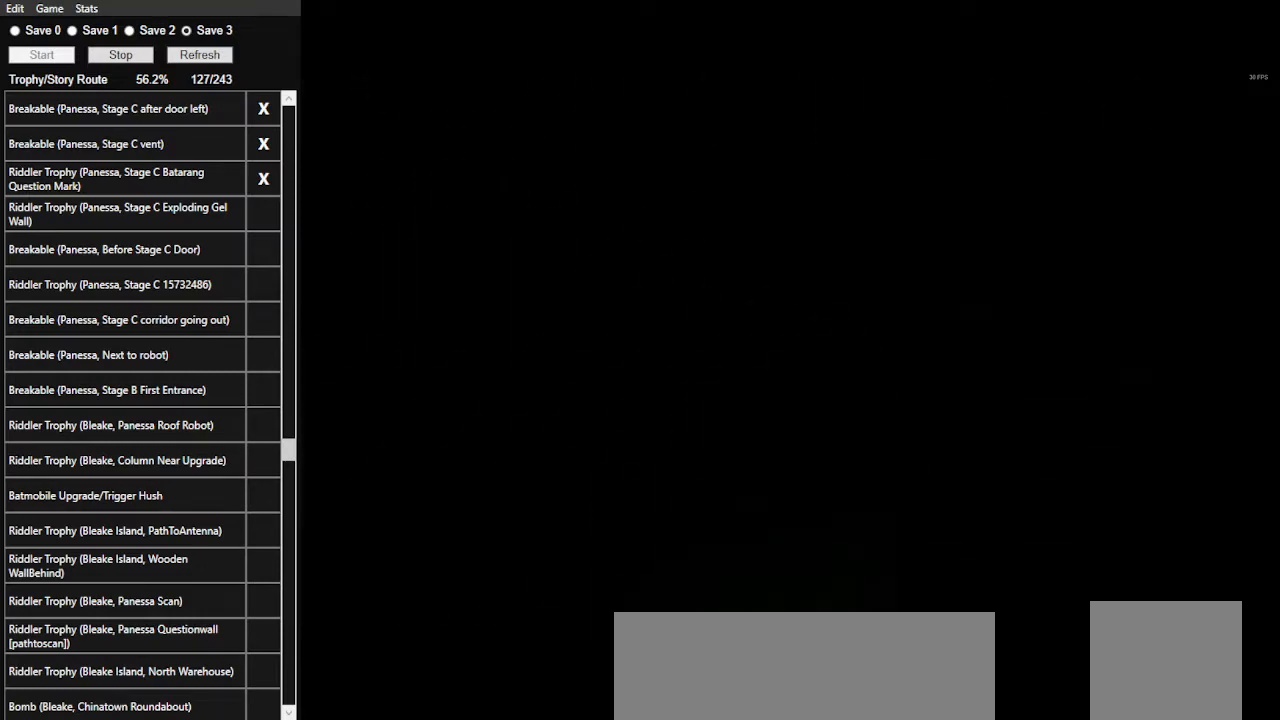
{"keys": ["space", "w"], "mouse": [], "mouse_move": "still", "events": []}
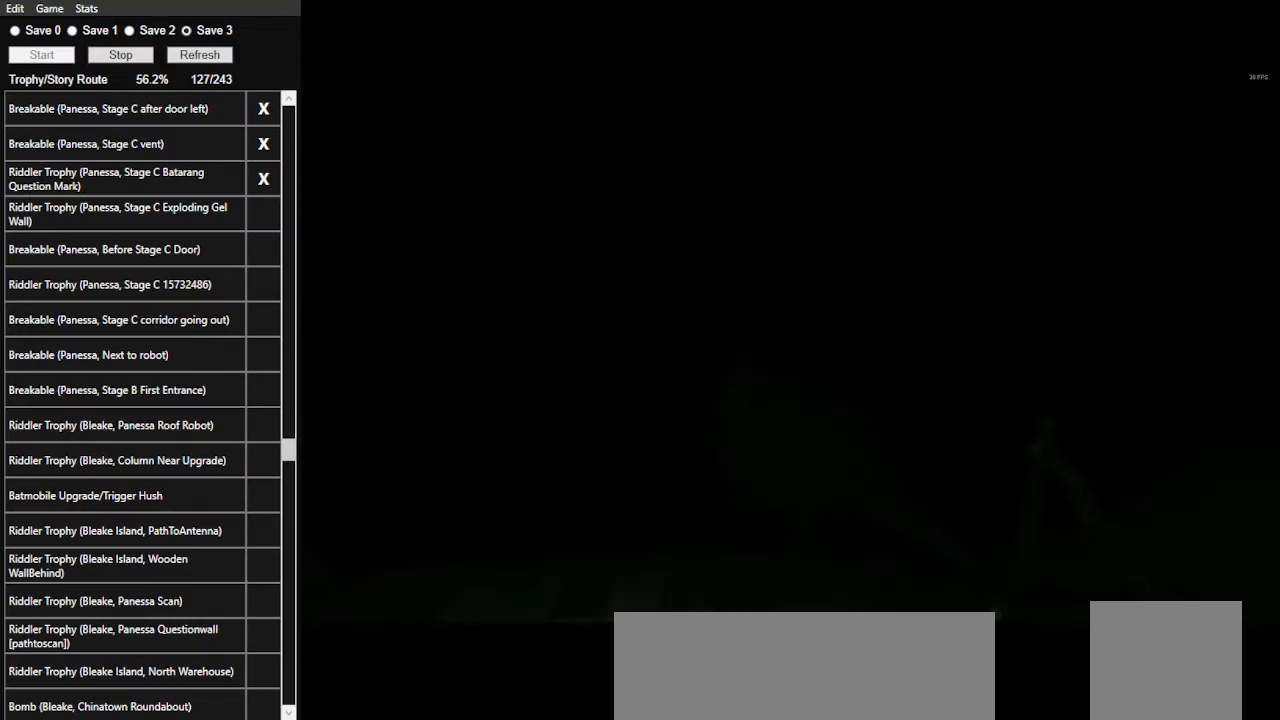
{"keys": [], "mouse": [], "mouse_move": "still", "events": [[34, "w", "up"], [100, "space", "up"], [234, "space", "down"], [334, "space", "up"], [367, "space", "down"], [467, "space", "up"]]}
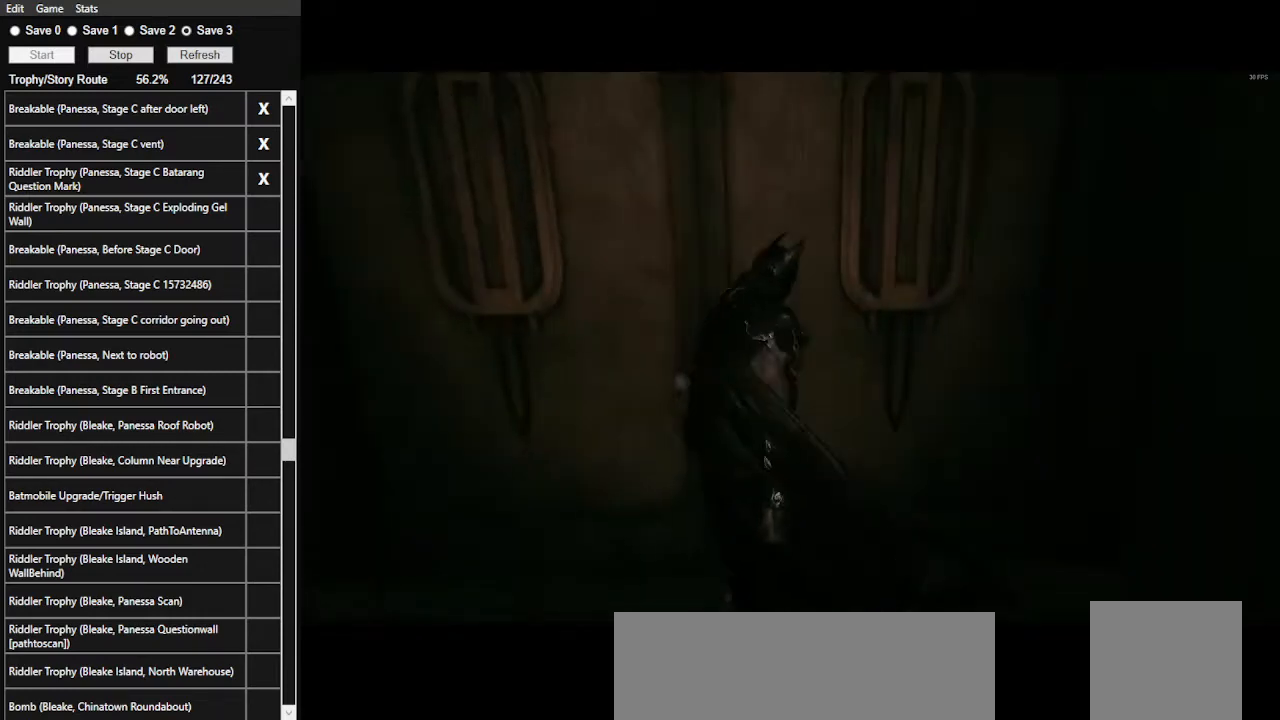
{"keys": [], "mouse": [], "mouse_move": "still", "events": [[67, "space", "down"], [167, "space", "up"]]}
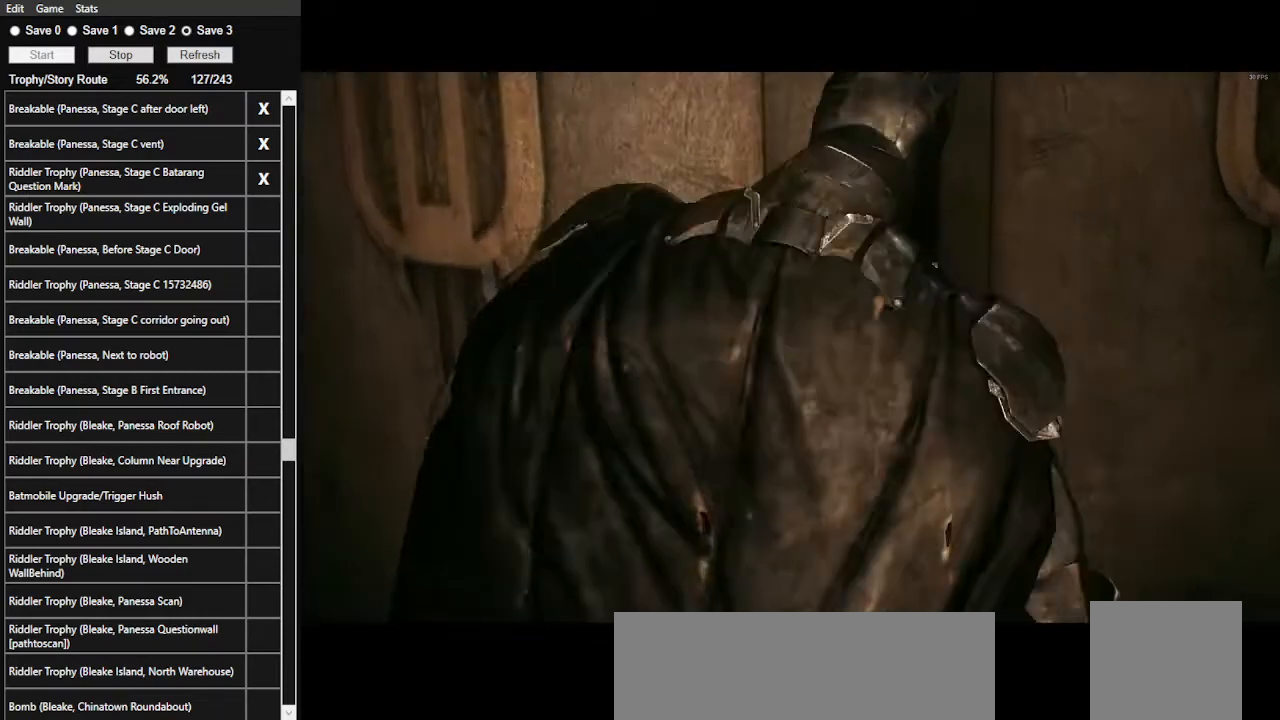
{"keys": [], "mouse": [], "mouse_move": "still", "events": []}
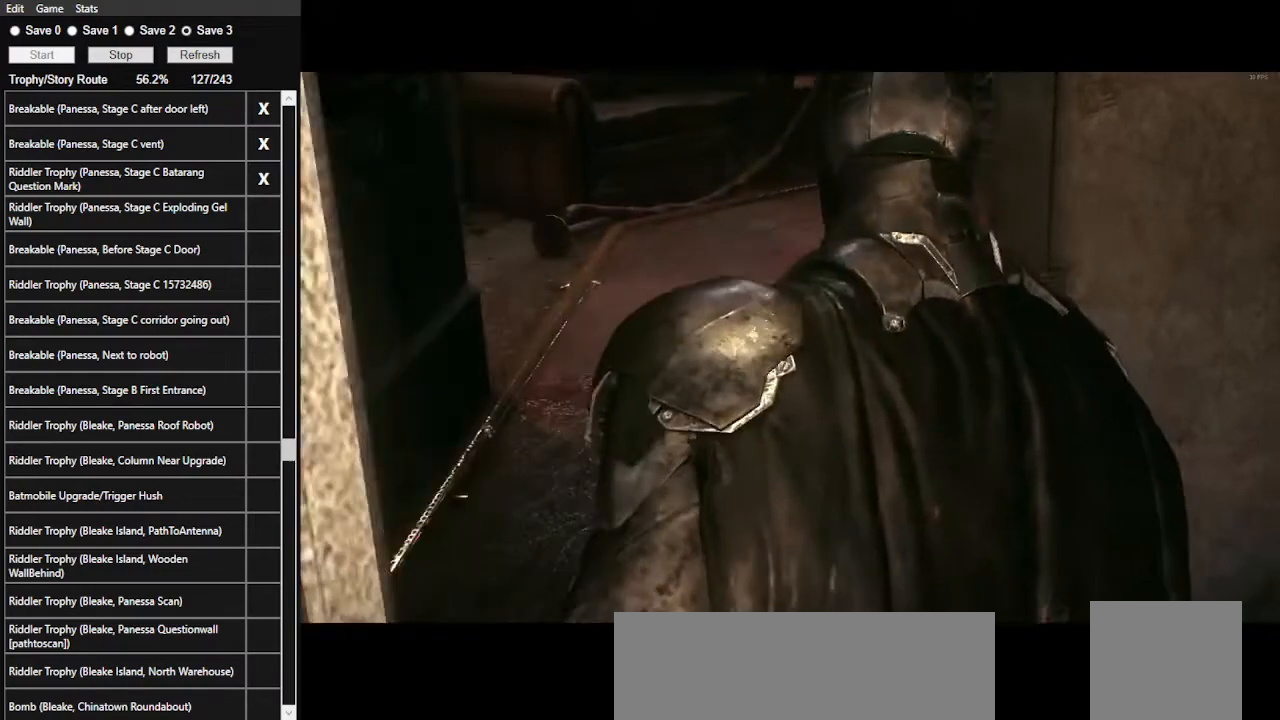
{"keys": [], "mouse": [], "mouse_move": "still", "events": []}